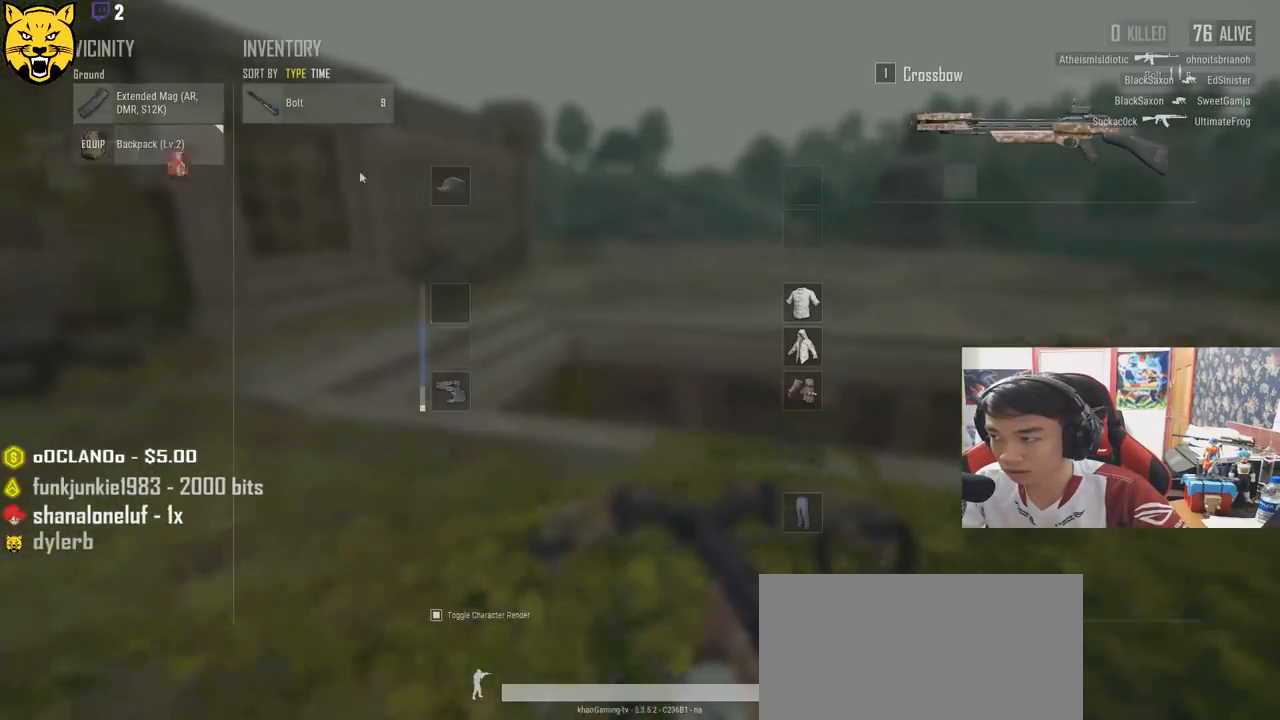
Gameplay with keyboard and mouse; each line is a JSON object with the keys and mouse buttons held at the frame after it. "events" lists presses ("down") and releases ("up") of "a", "c", "ctrl", "d", "e", "f", "q", "r", "s", "shift", "space", "tab", "v", "w", "x", "z", "mouse_left", "mouse_wheel" and "mouse_right" between this image and that frame as [ms after this image, input, new state], when the widget could be followed in between. "mouse_left", "mouse_wheel", "mouse_right" = the "left", "wheel", "right" buttons of the "mouse" list. No other keys are recorded. "wheel" means that the mouse wheel is clicked or scrolled. Mouse movement is not recorded.
{"keys": ["d", "tab"], "mouse": [], "events": [[34, "s", "down"], [50, "mouse_left", "up"], [67, "a", "up"], [150, "d", "down"], [234, "mouse_left", "down"], [234, "s", "up"], [350, "mouse_left", "up"], [417, "tab", "down"]]}
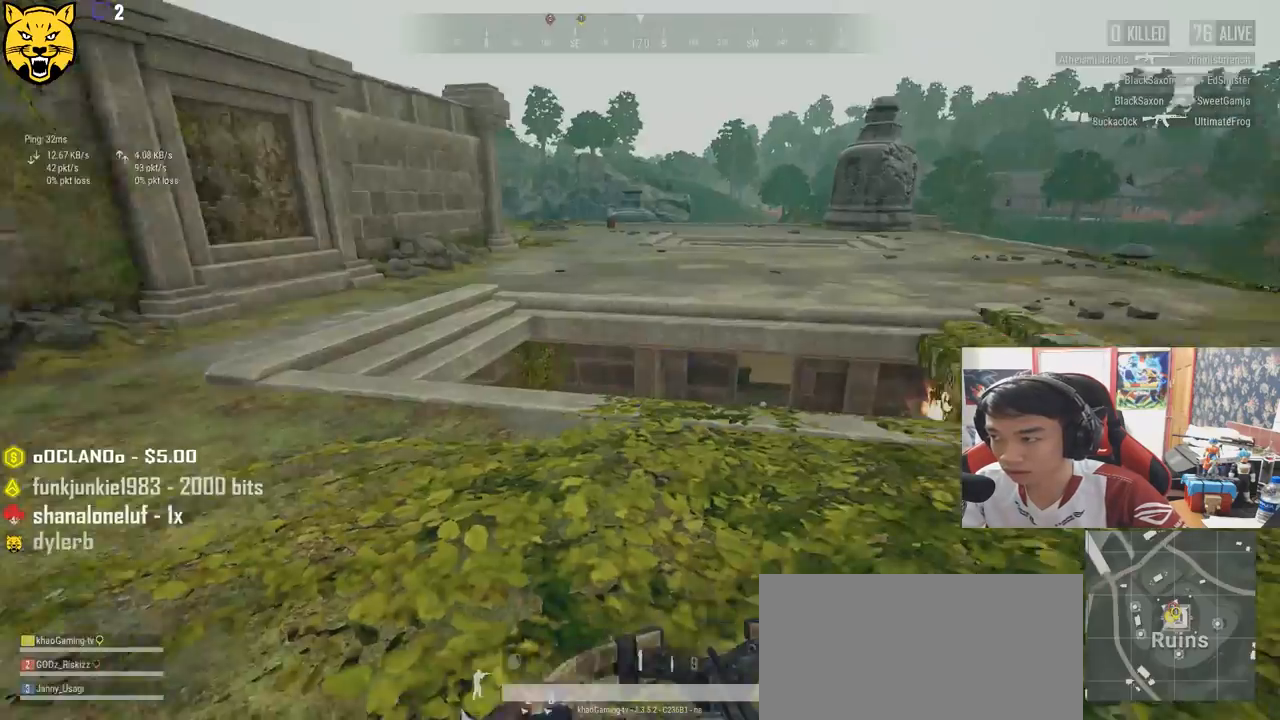
{"keys": ["d", "w"], "mouse": [], "events": [[17, "tab", "up"], [250, "w", "down"]]}
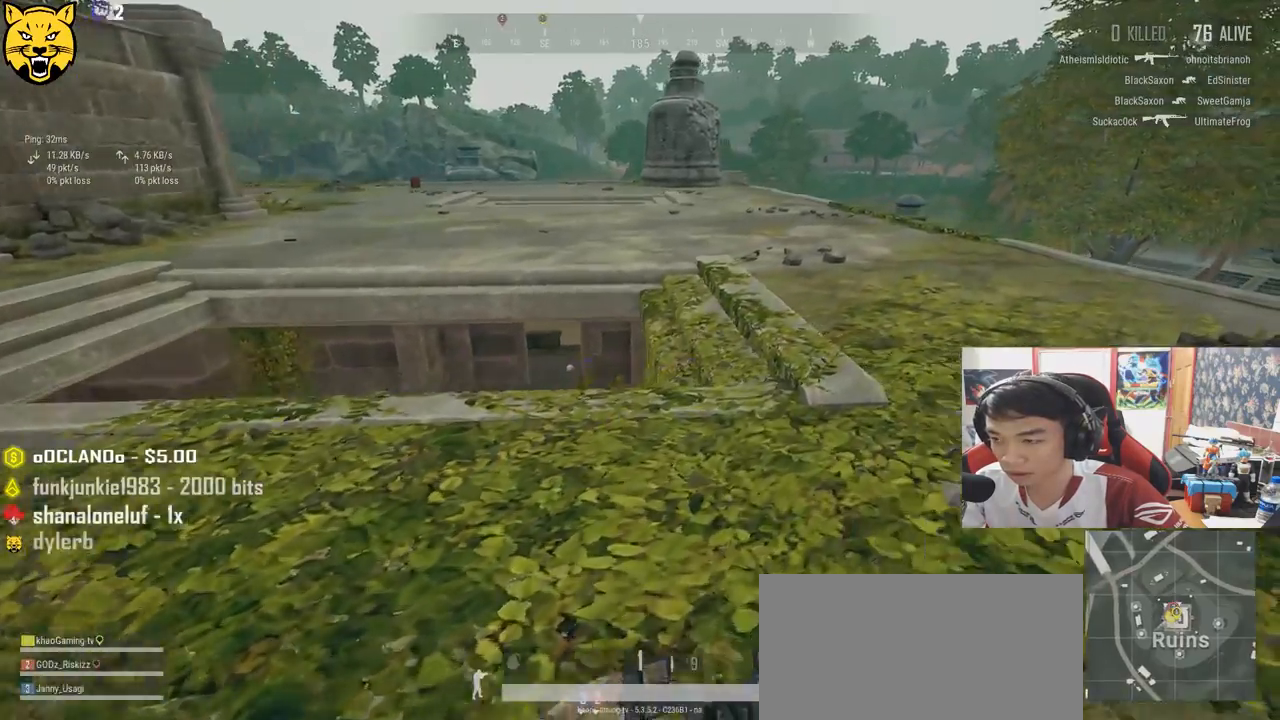
{"keys": ["d", "shift", "w"], "mouse": [], "events": [[17, "shift", "down"]]}
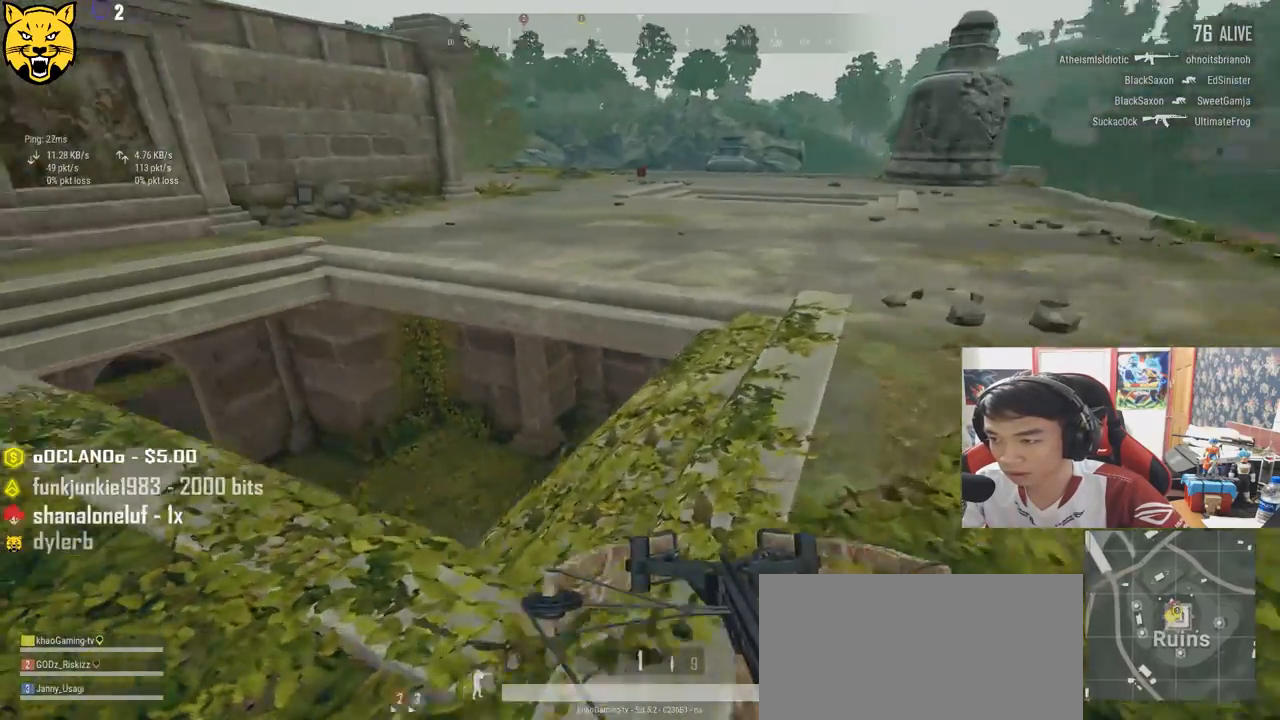
{"keys": ["d"], "mouse": [], "events": [[384, "shift", "up"], [434, "w", "up"]]}
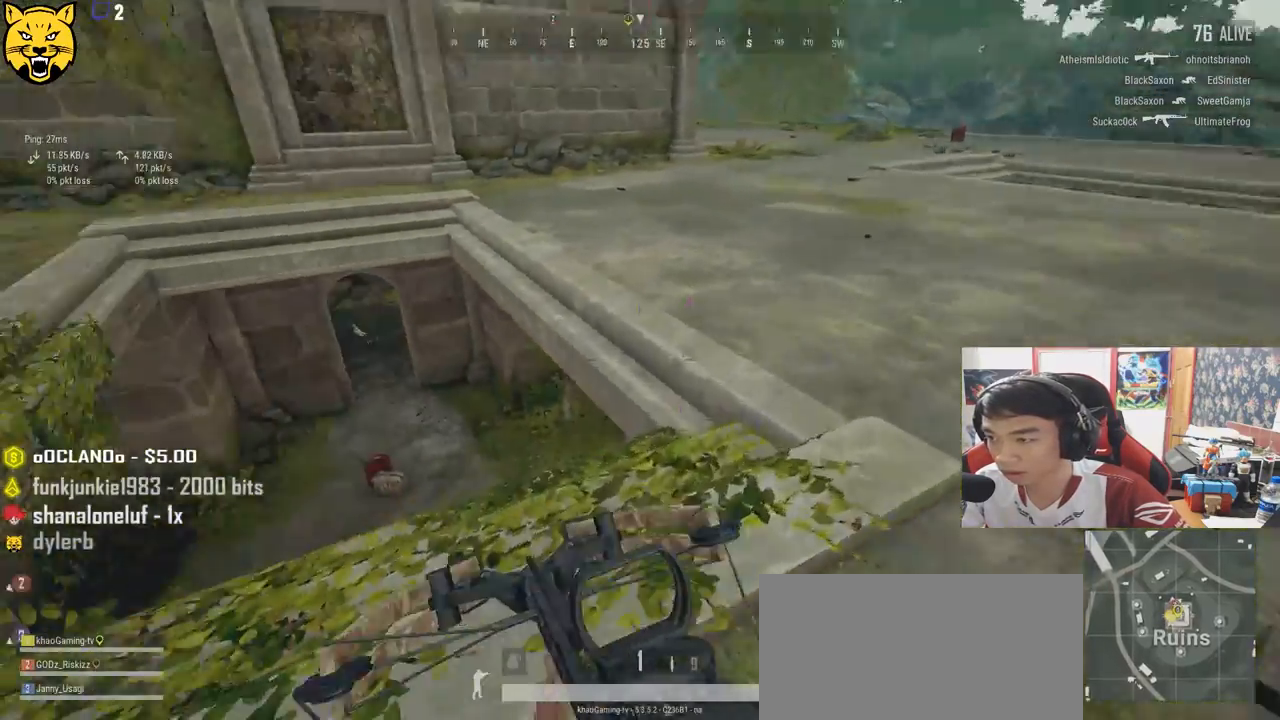
{"keys": ["d"], "mouse": [], "events": [[67, "s", "down"], [450, "s", "up"]]}
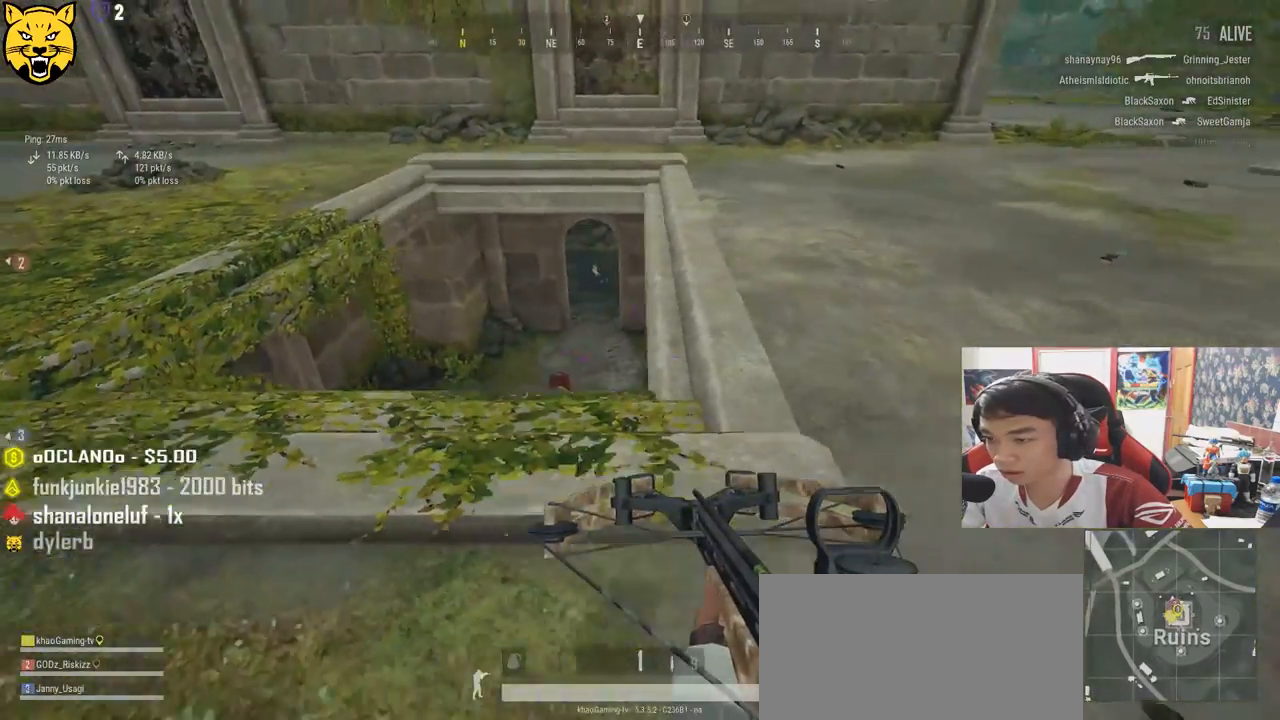
{"keys": ["d", "shift", "w"], "mouse": [], "events": [[100, "w", "down"], [200, "shift", "down"]]}
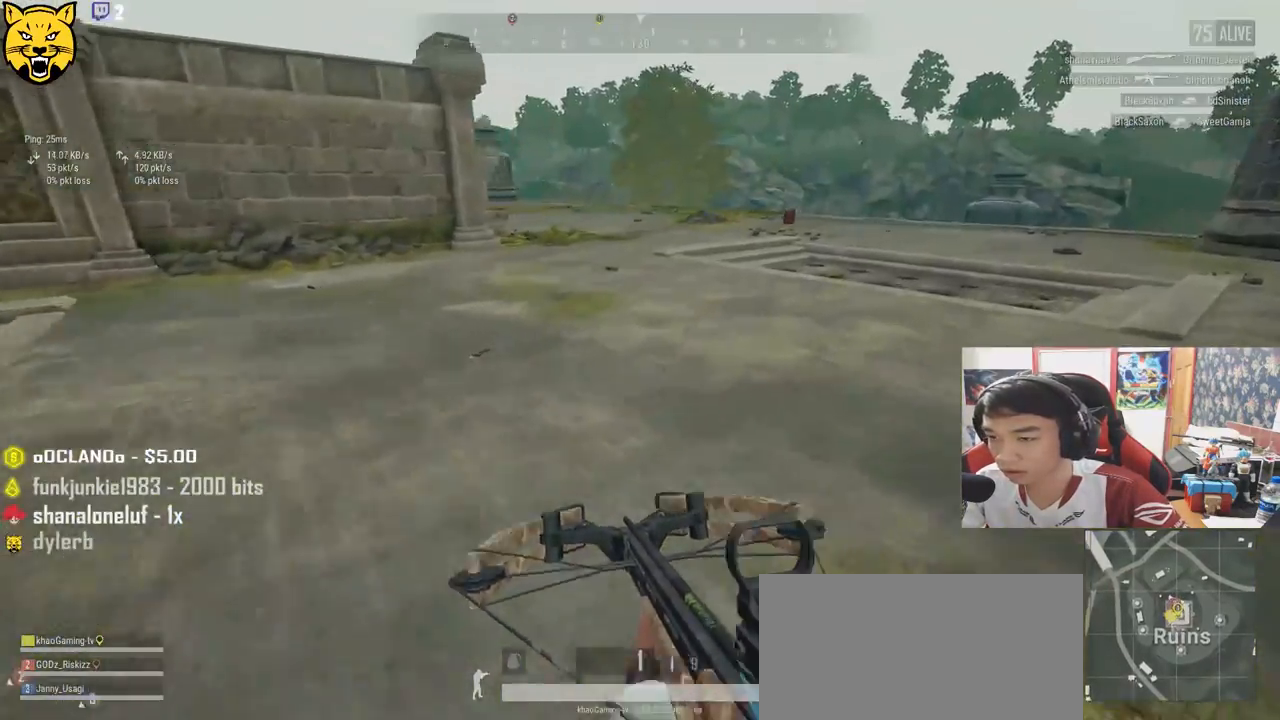
{"keys": ["d", "shift", "w"], "mouse": [], "events": []}
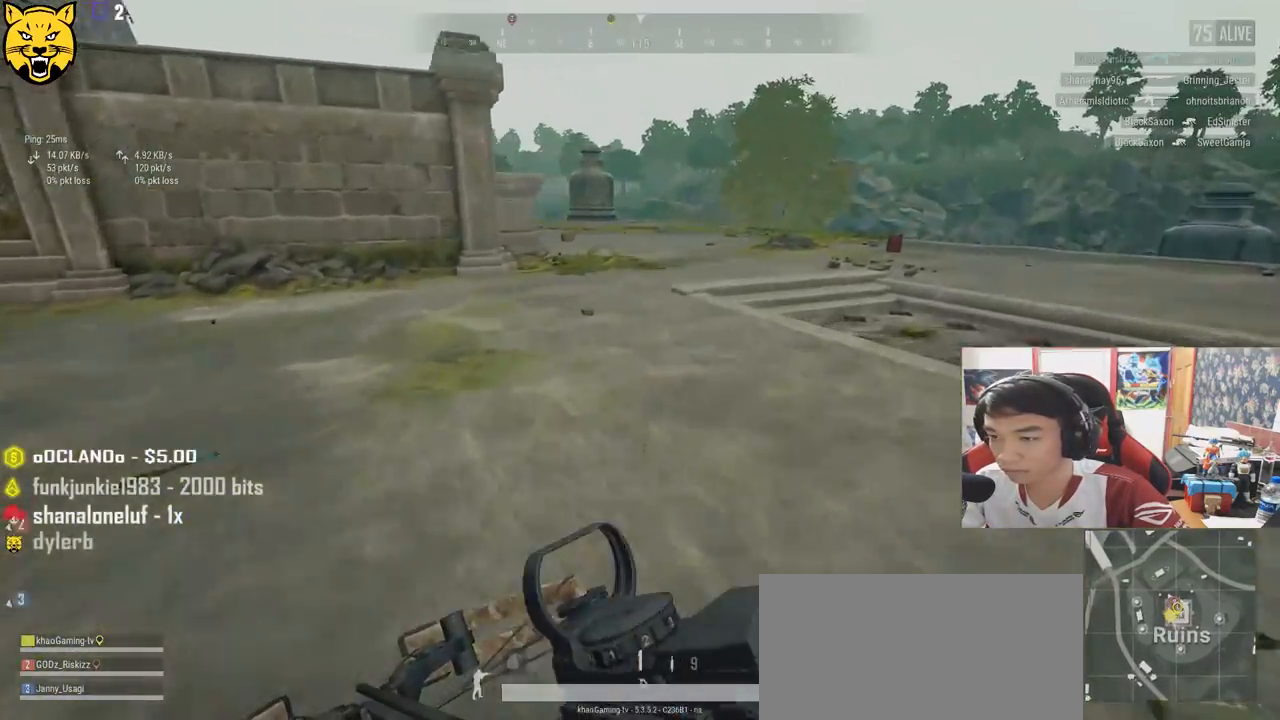
{"keys": ["d", "shift", "w"], "mouse": [], "events": []}
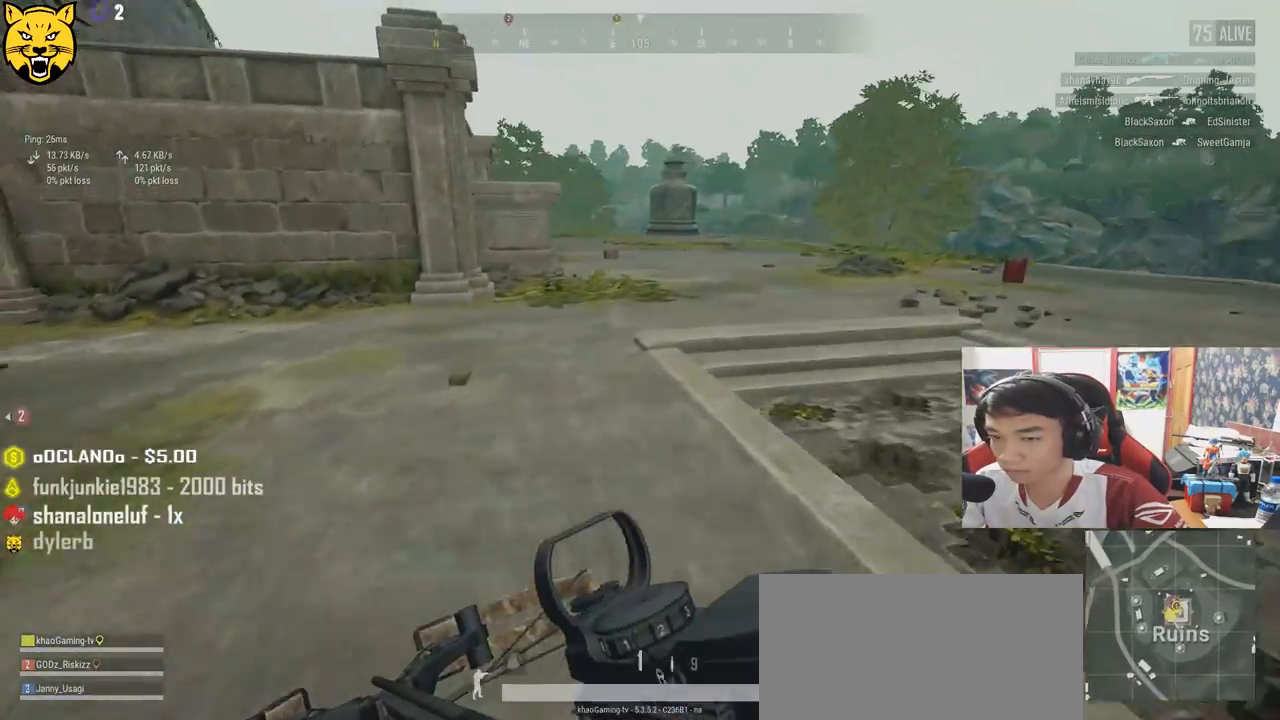
{"keys": ["d", "shift", "w"], "mouse": [], "events": [[34, "shift", "up"], [484, "shift", "down"]]}
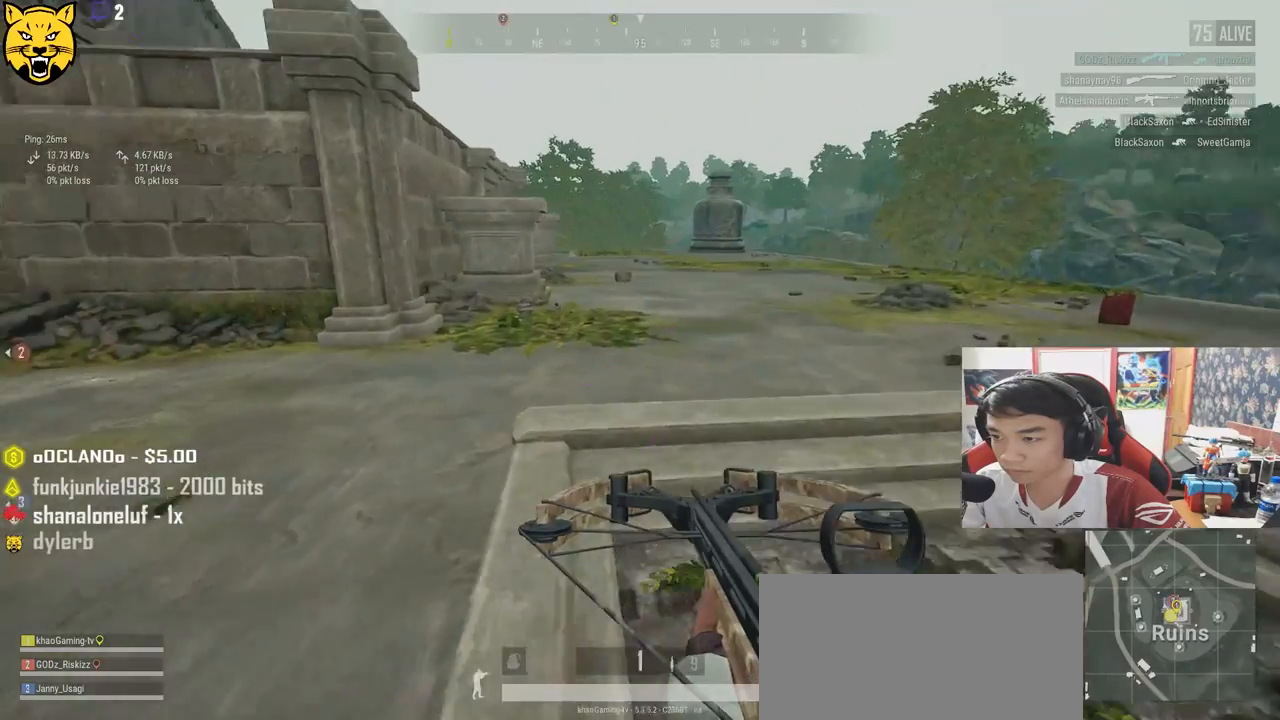
{"keys": ["shift", "w"], "mouse": [], "events": [[184, "d", "up"]]}
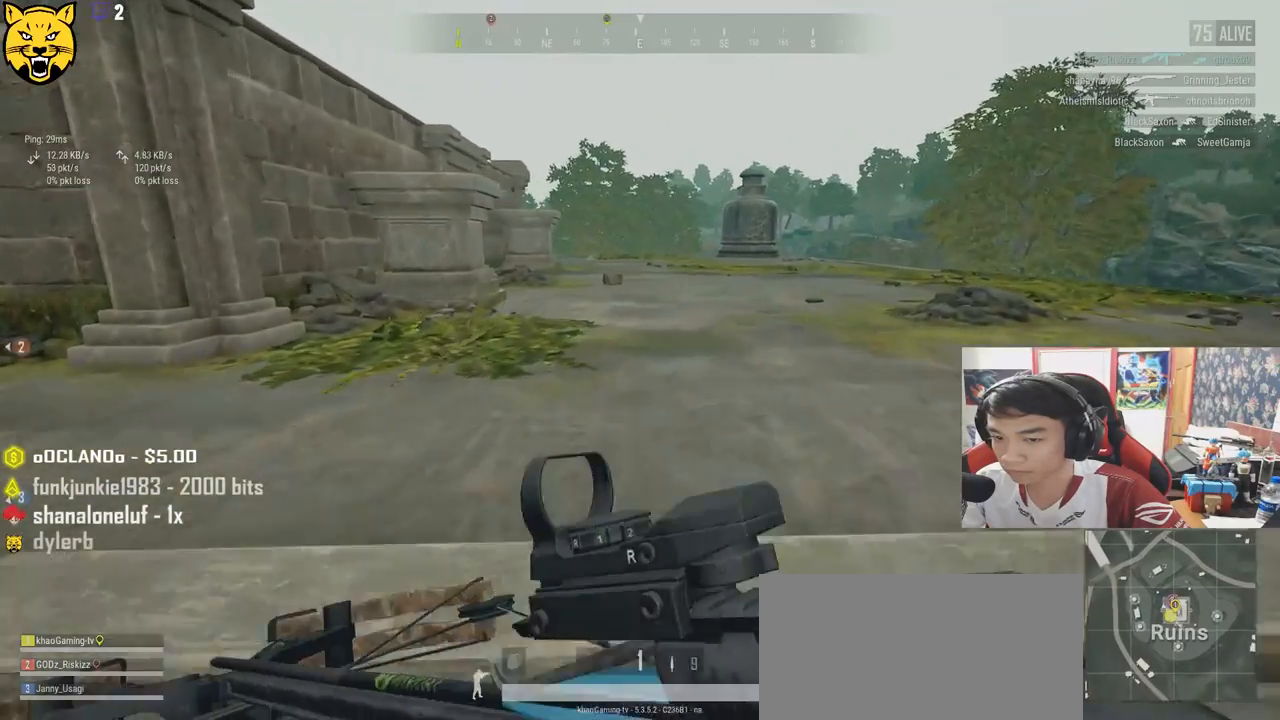
{"keys": ["shift", "w"], "mouse": [], "events": []}
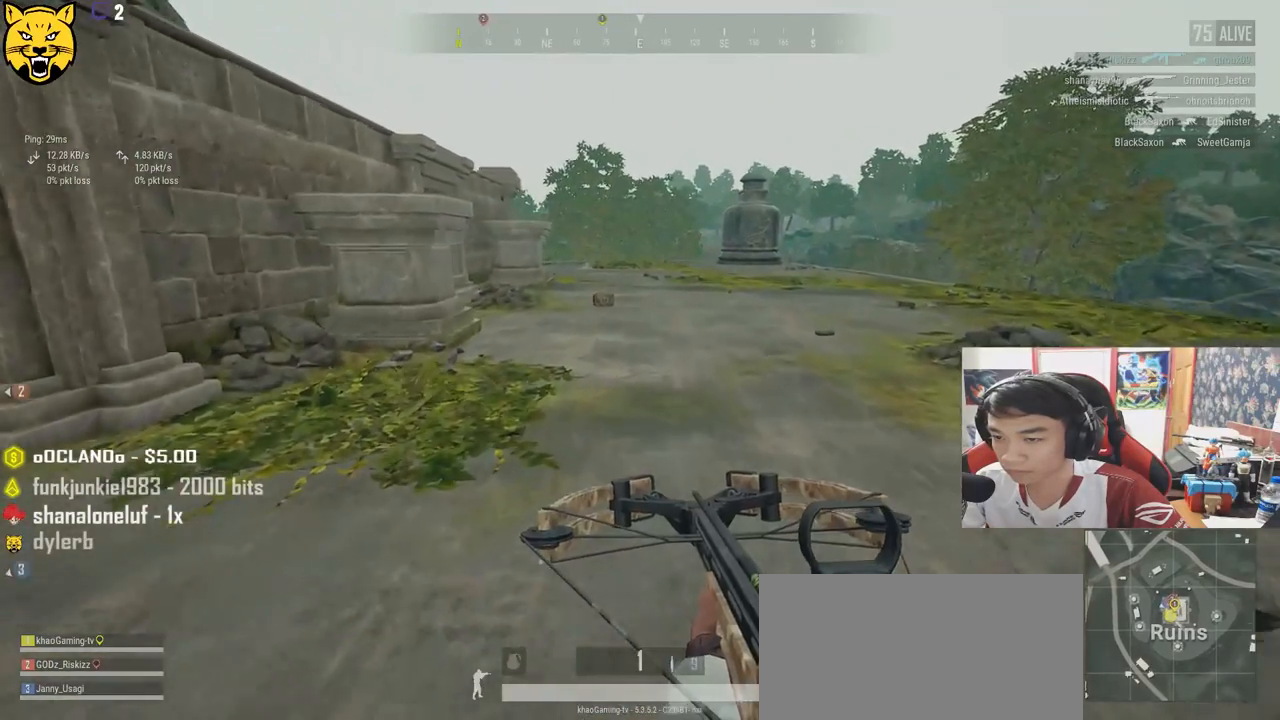
{"keys": ["shift", "w"], "mouse": [], "events": []}
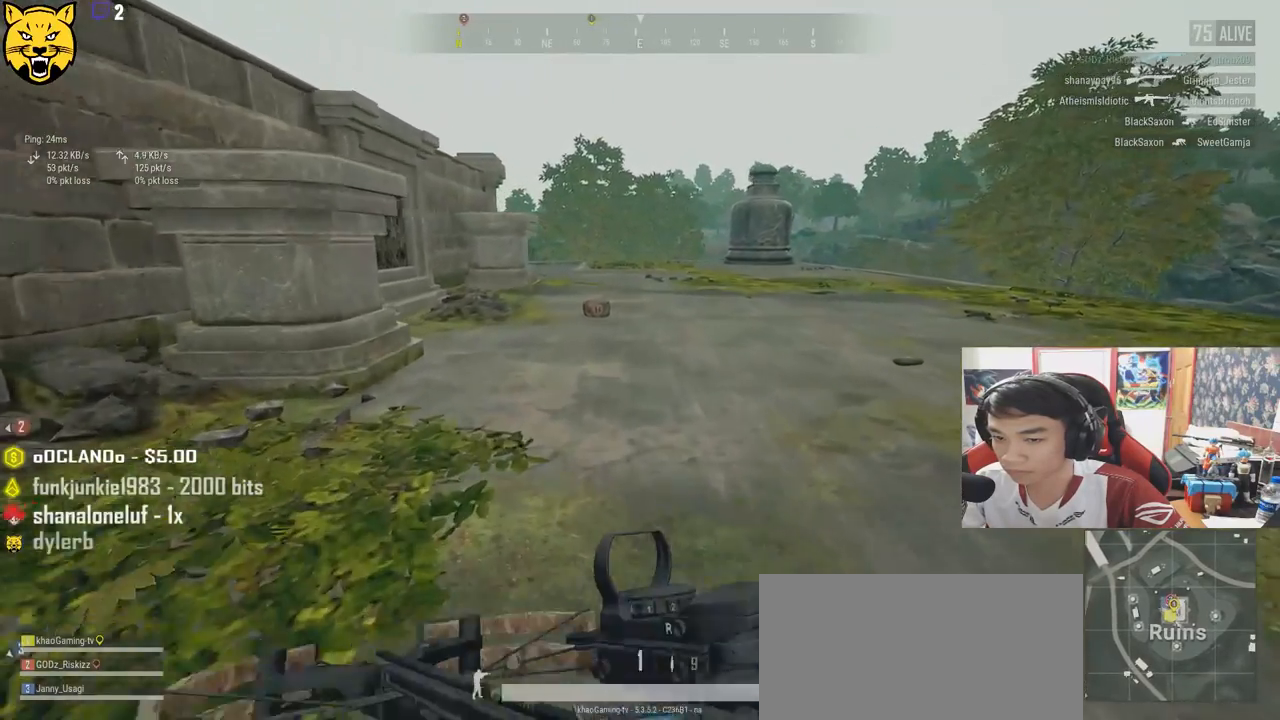
{"keys": ["d", "shift", "w"], "mouse": [], "events": [[167, "d", "down"]]}
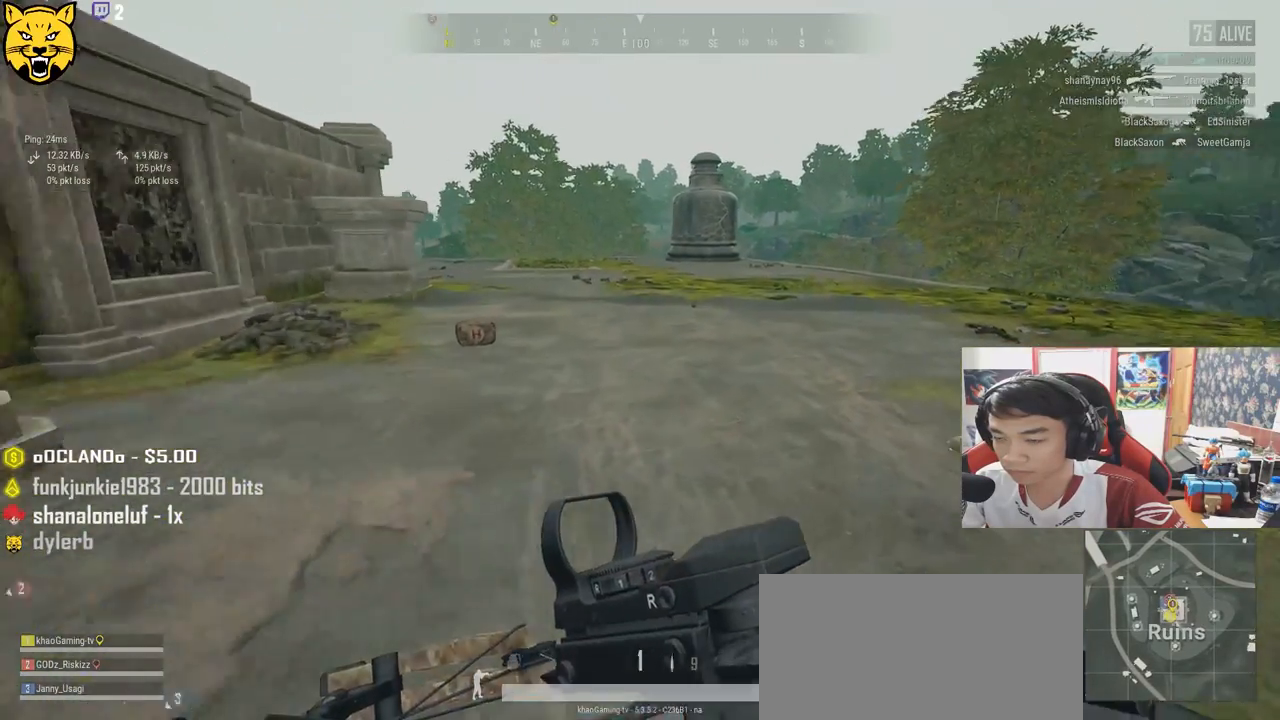
{"keys": ["d", "shift", "w"], "mouse": [], "events": []}
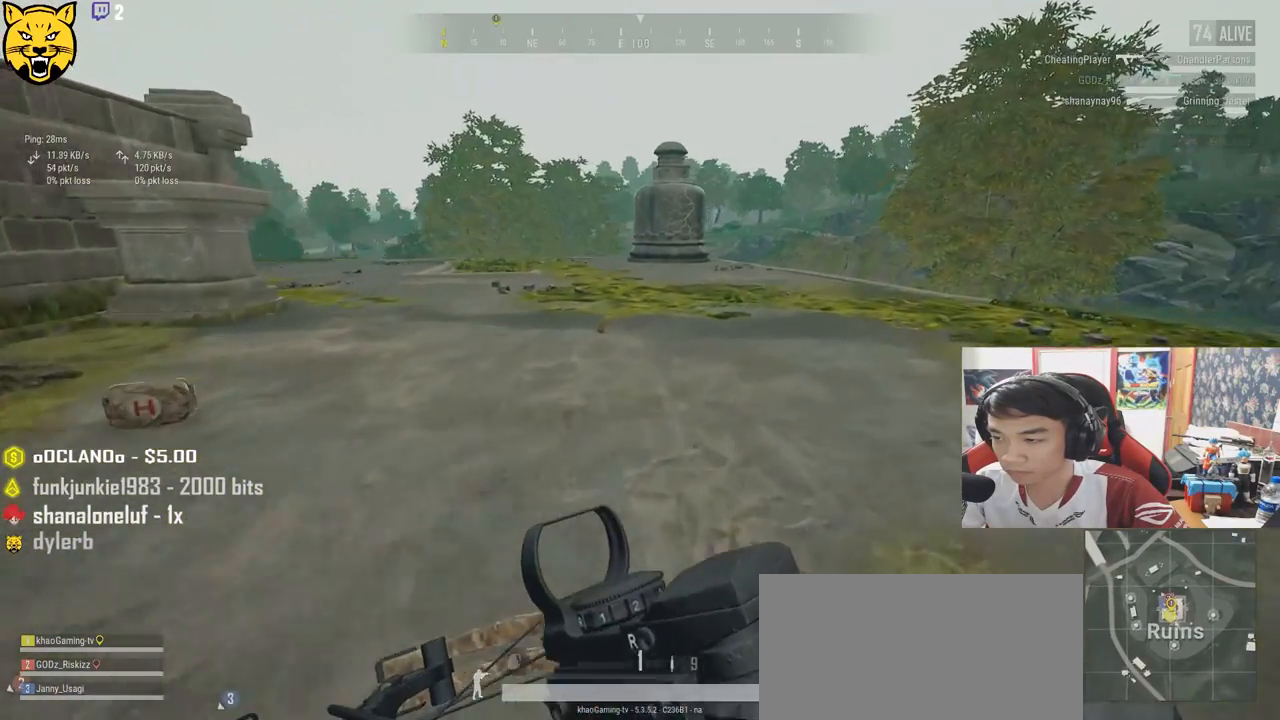
{"keys": ["d", "w"], "mouse": [], "events": [[400, "shift", "up"]]}
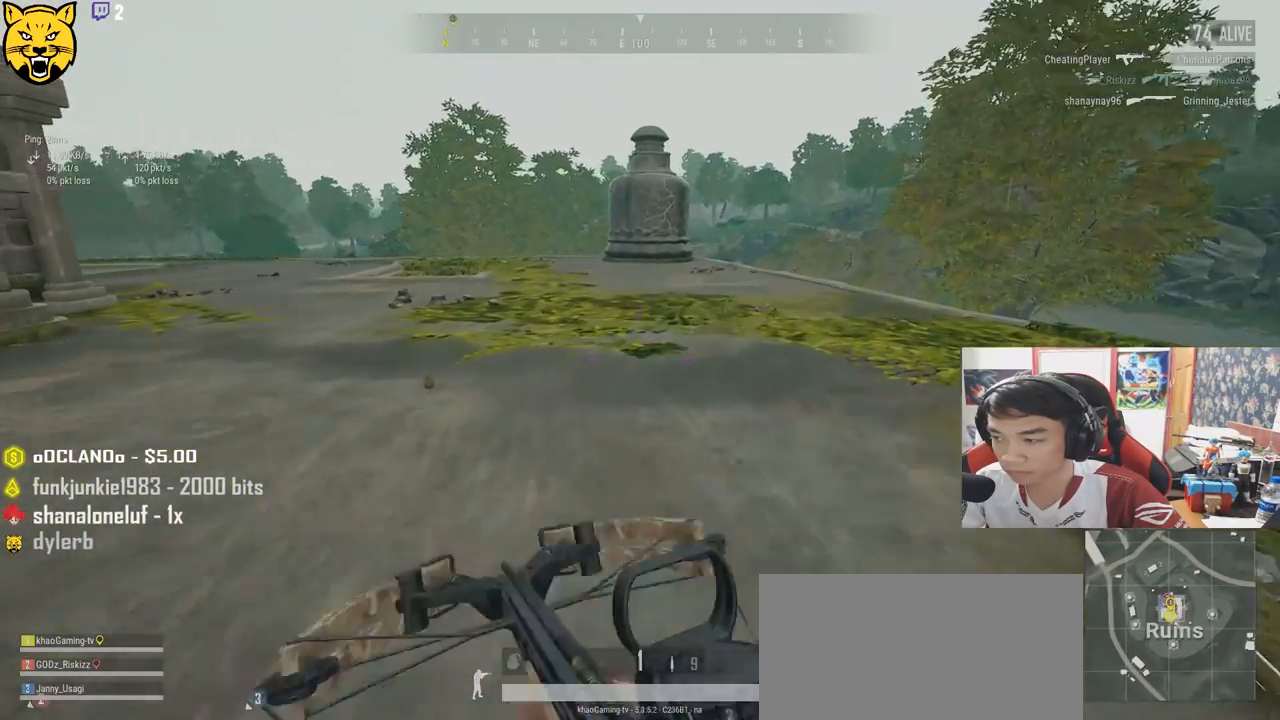
{"keys": ["d"], "mouse": [], "events": [[84, "tab", "down"], [184, "tab", "up"], [250, "w", "up"]]}
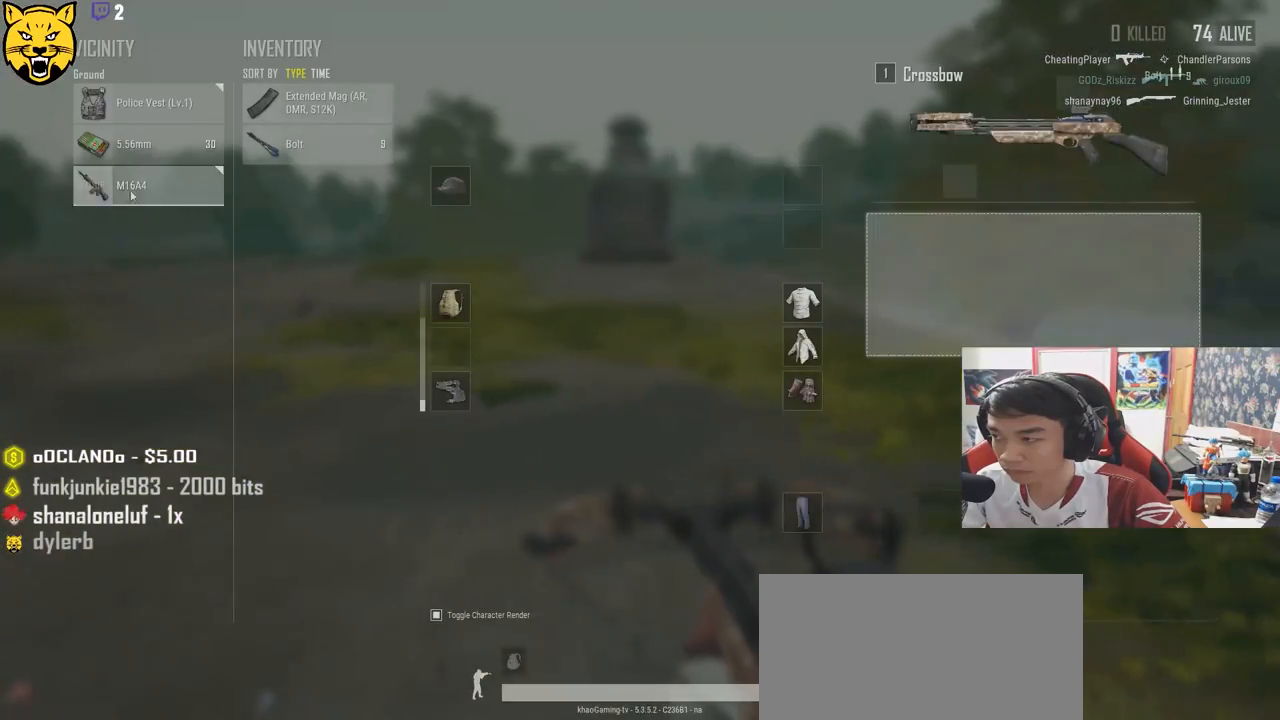
{"keys": ["a"], "mouse": ["left"], "events": [[150, "s", "down"], [167, "mouse_left", "down"], [200, "a", "down"], [250, "d", "up"], [300, "mouse_left", "up"], [317, "s", "up"], [500, "mouse_left", "down"]]}
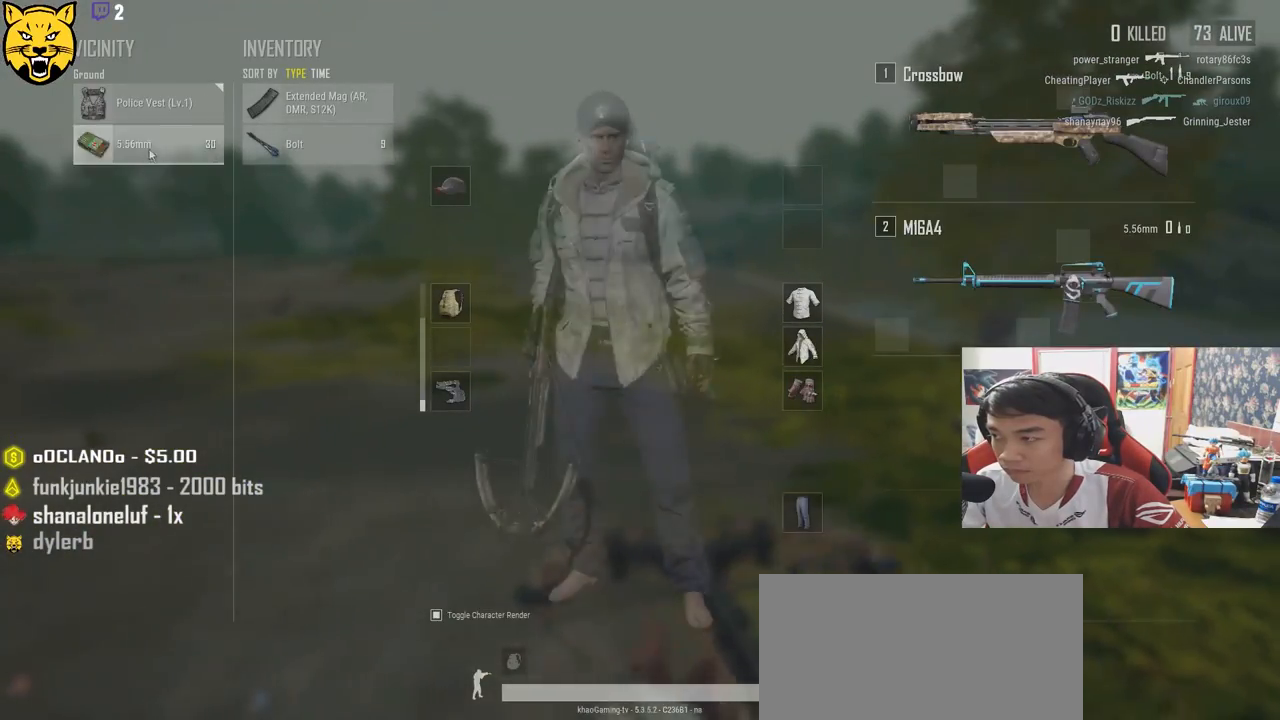
{"keys": ["d"], "mouse": [], "events": [[84, "a", "up"], [117, "d", "down"], [117, "s", "down"], [134, "mouse_left", "up"], [150, "s", "up"], [300, "mouse_left", "down"], [384, "mouse_left", "up"]]}
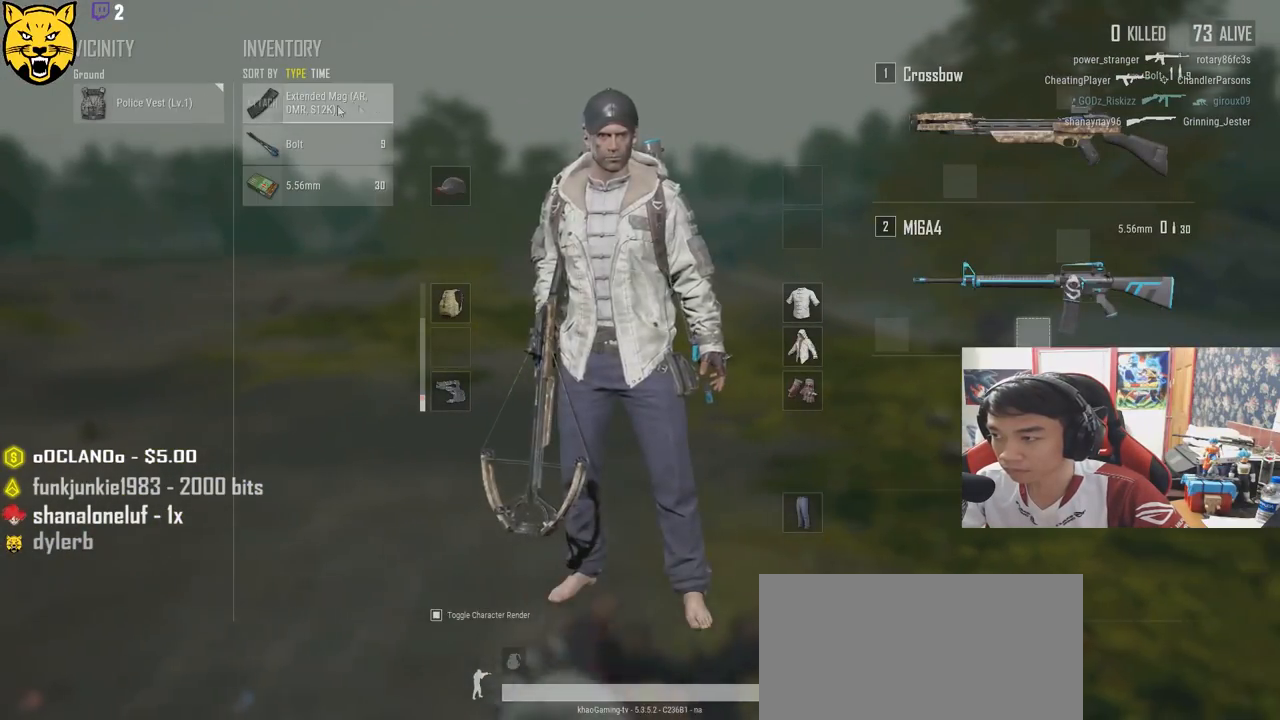
{"keys": ["w"], "mouse": [], "events": [[67, "a", "down"], [67, "d", "up"], [100, "mouse_left", "down"], [200, "a", "up"], [234, "mouse_left", "up"], [267, "w", "down"], [317, "tab", "down"], [417, "tab", "up"]]}
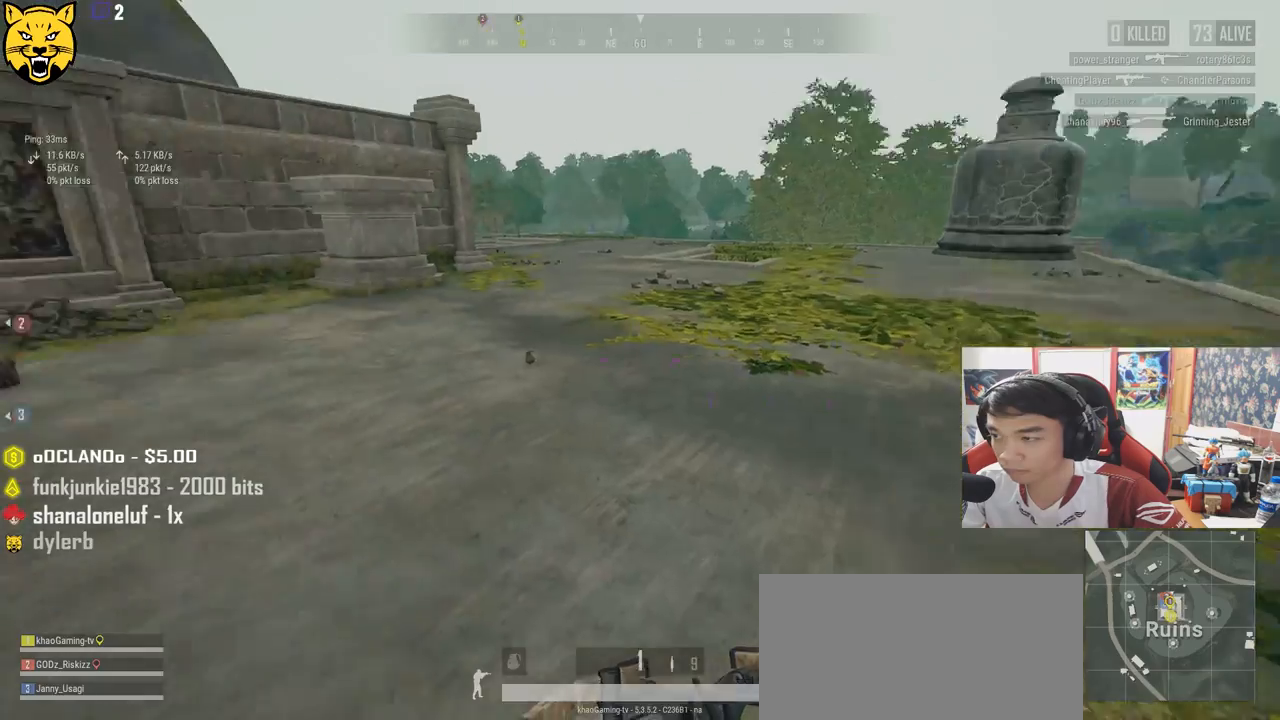
{"keys": ["s"], "mouse": [], "events": [[67, "w", "up"], [184, "s", "down"]]}
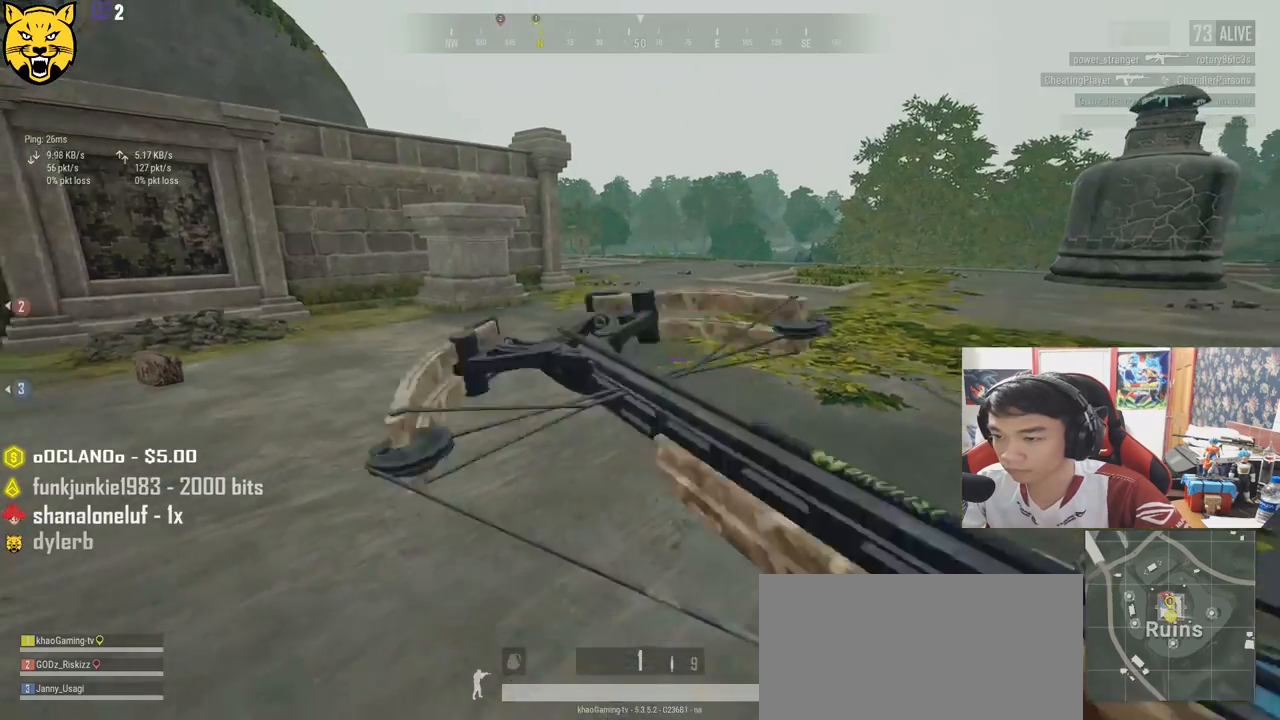
{"keys": ["a"], "mouse": [], "events": [[34, "a", "down"], [100, "s", "up"], [217, "r", "down"], [300, "r", "up"], [384, "r", "down"], [450, "r", "up"]]}
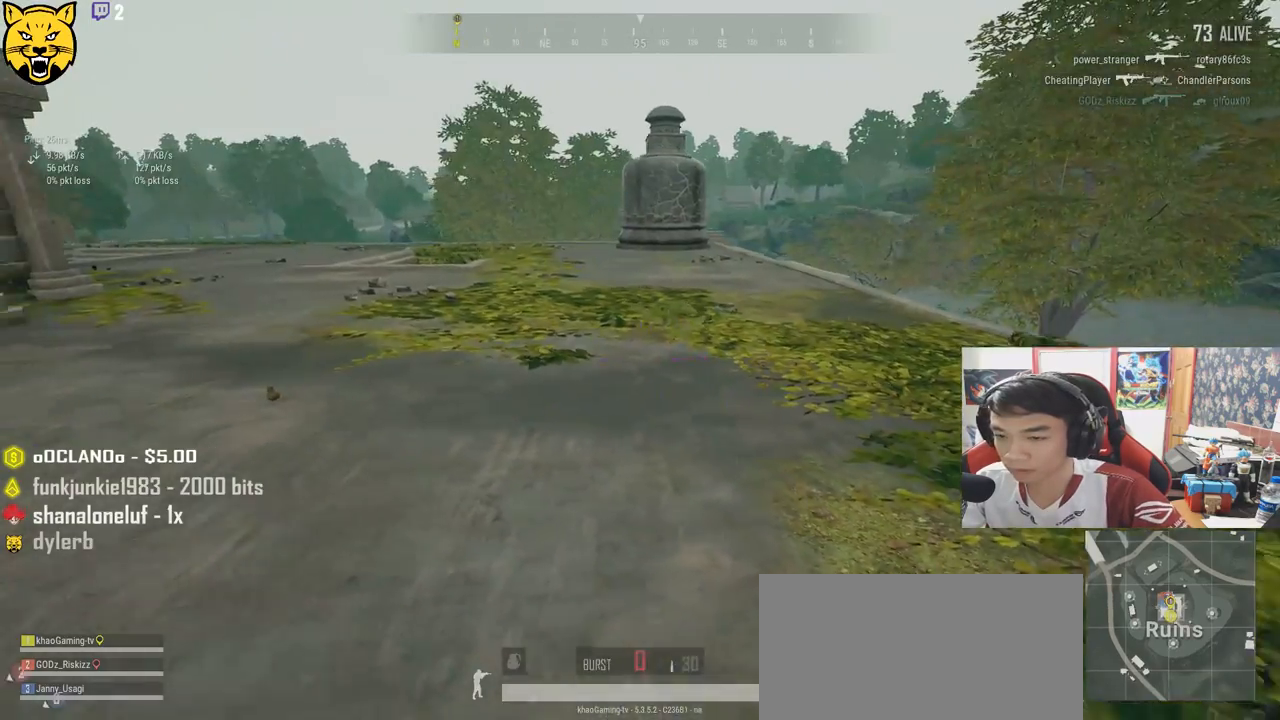
{"keys": ["s"], "mouse": [], "events": [[34, "s", "down"], [50, "r", "down"], [84, "a", "up"], [84, "r", "up"], [150, "r", "down"], [200, "r", "up"], [267, "r", "down"], [350, "r", "up"], [417, "r", "down"], [467, "r", "up"]]}
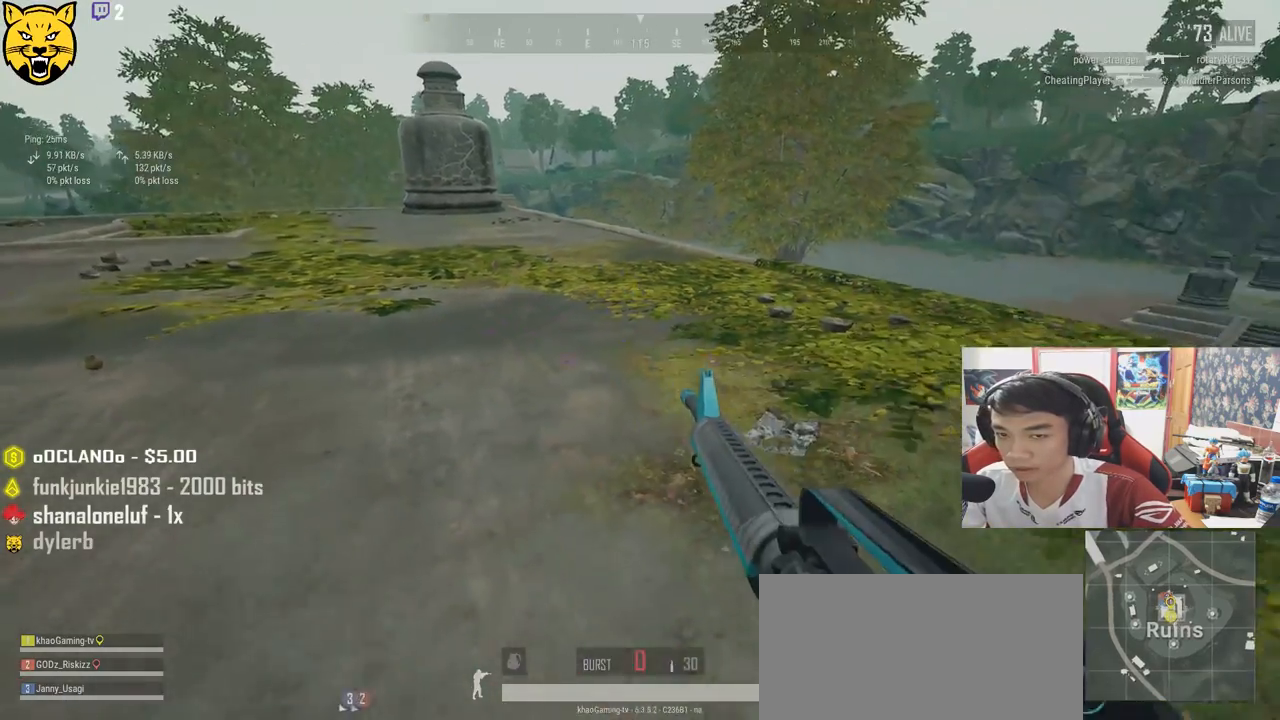
{"keys": ["a", "d", "s"], "mouse": [], "events": [[317, "d", "down"], [434, "a", "down"]]}
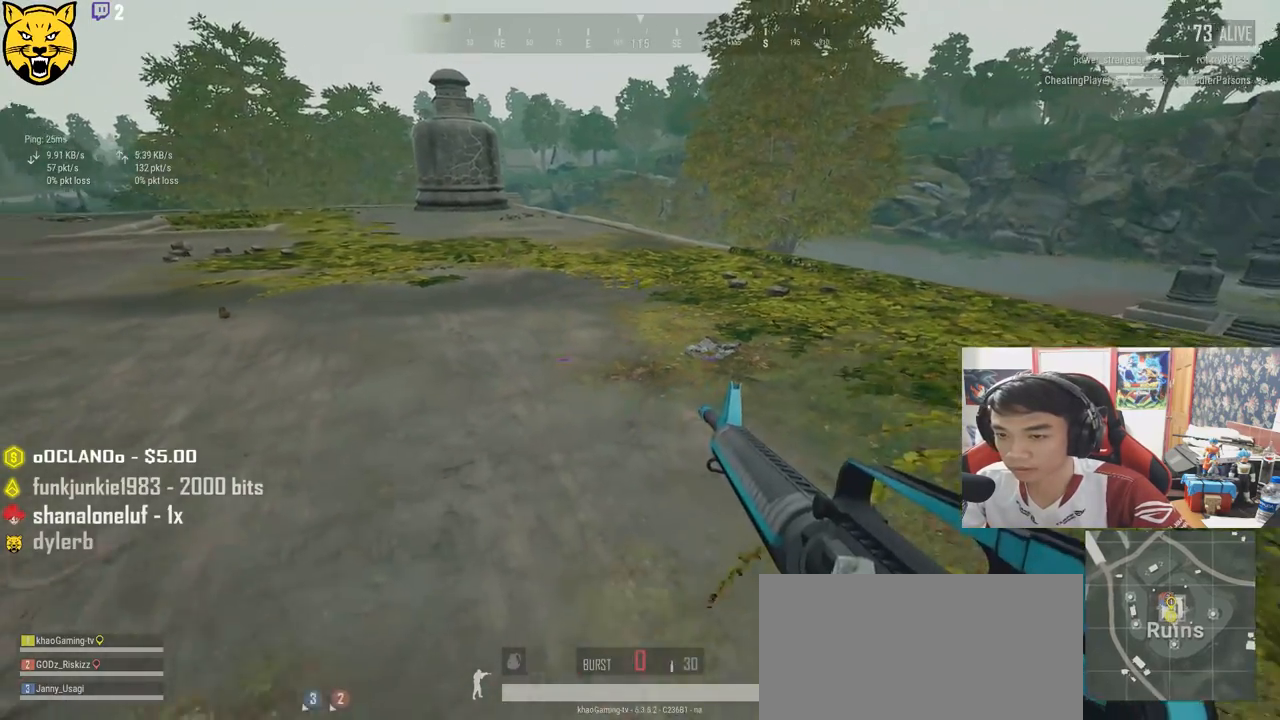
{"keys": ["a"], "mouse": [], "events": [[184, "d", "up"], [200, "s", "up"]]}
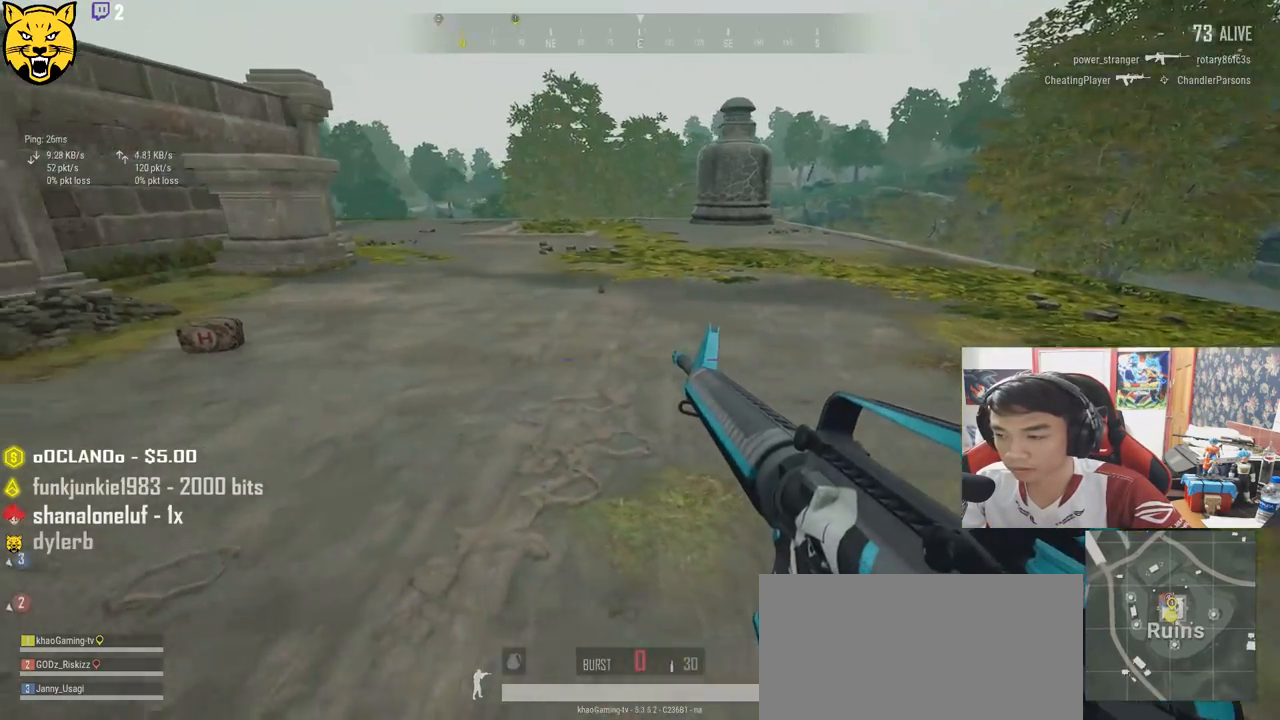
{"keys": ["w"], "mouse": [], "events": [[50, "w", "down"], [217, "a", "up"]]}
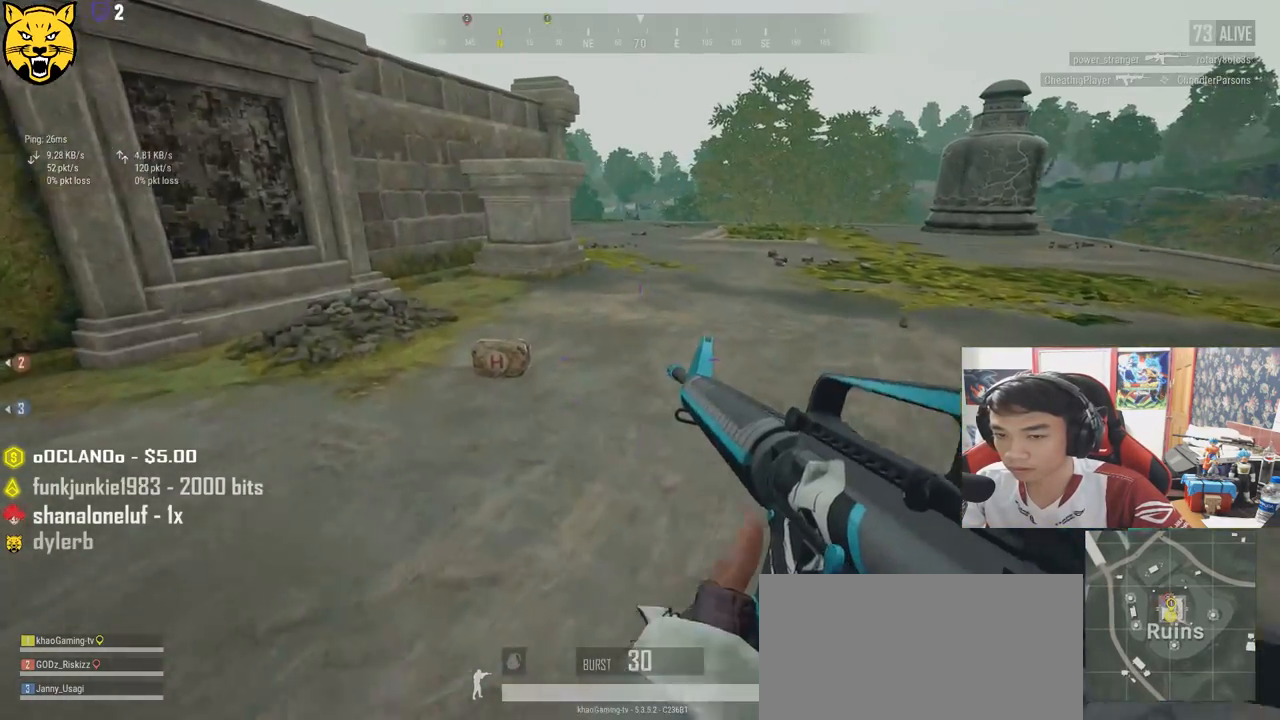
{"keys": ["a"], "mouse": [], "events": [[67, "a", "down"], [167, "w", "up"]]}
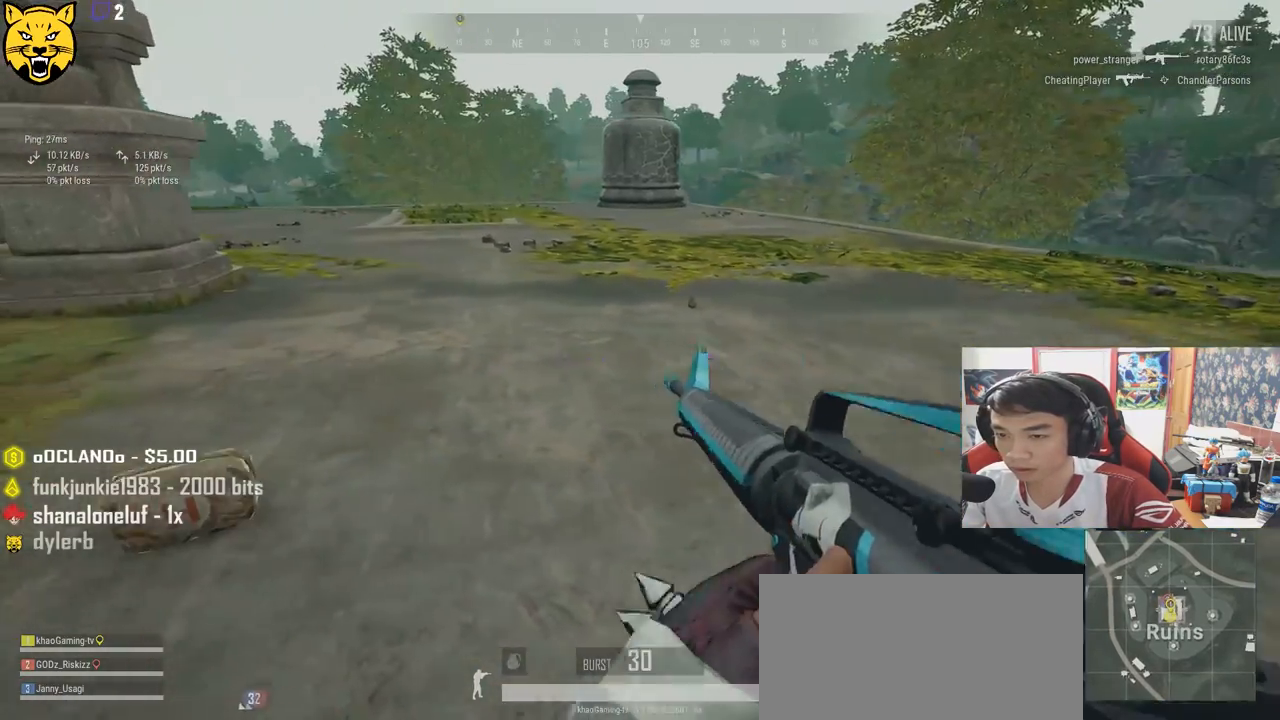
{"keys": ["a"], "mouse": [], "events": []}
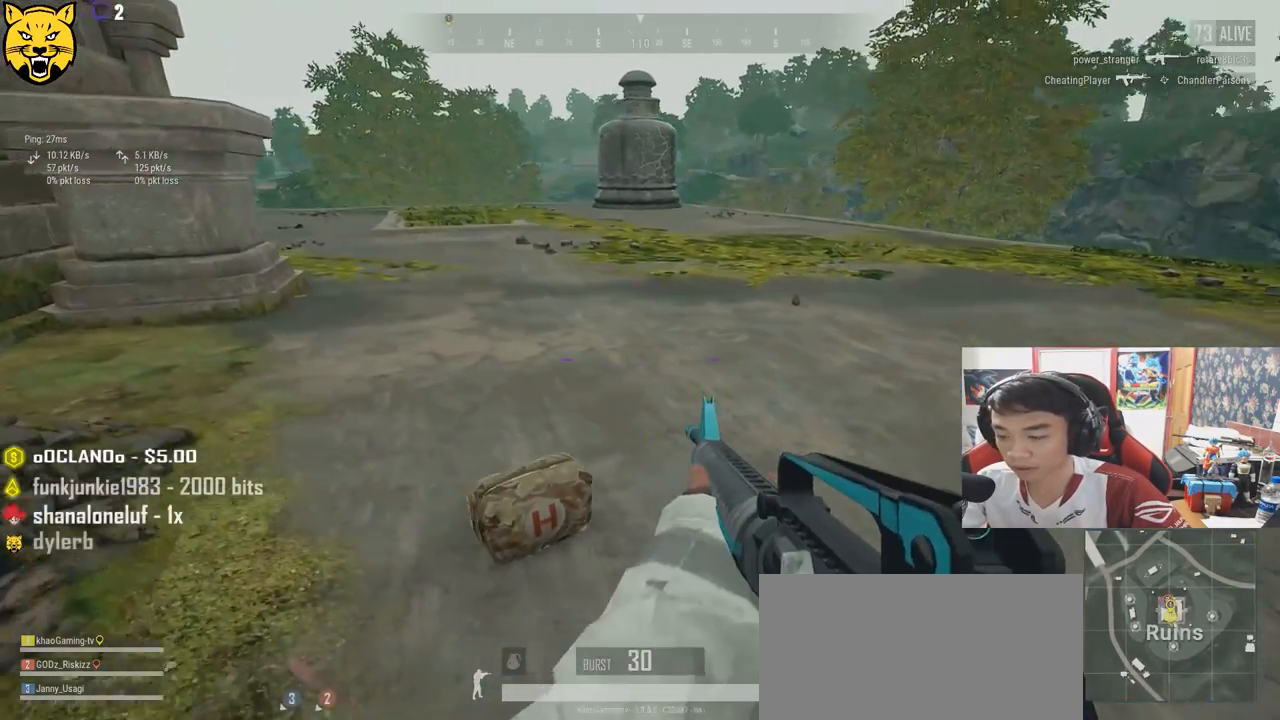
{"keys": ["w"], "mouse": [], "events": [[450, "w", "down"], [484, "a", "up"]]}
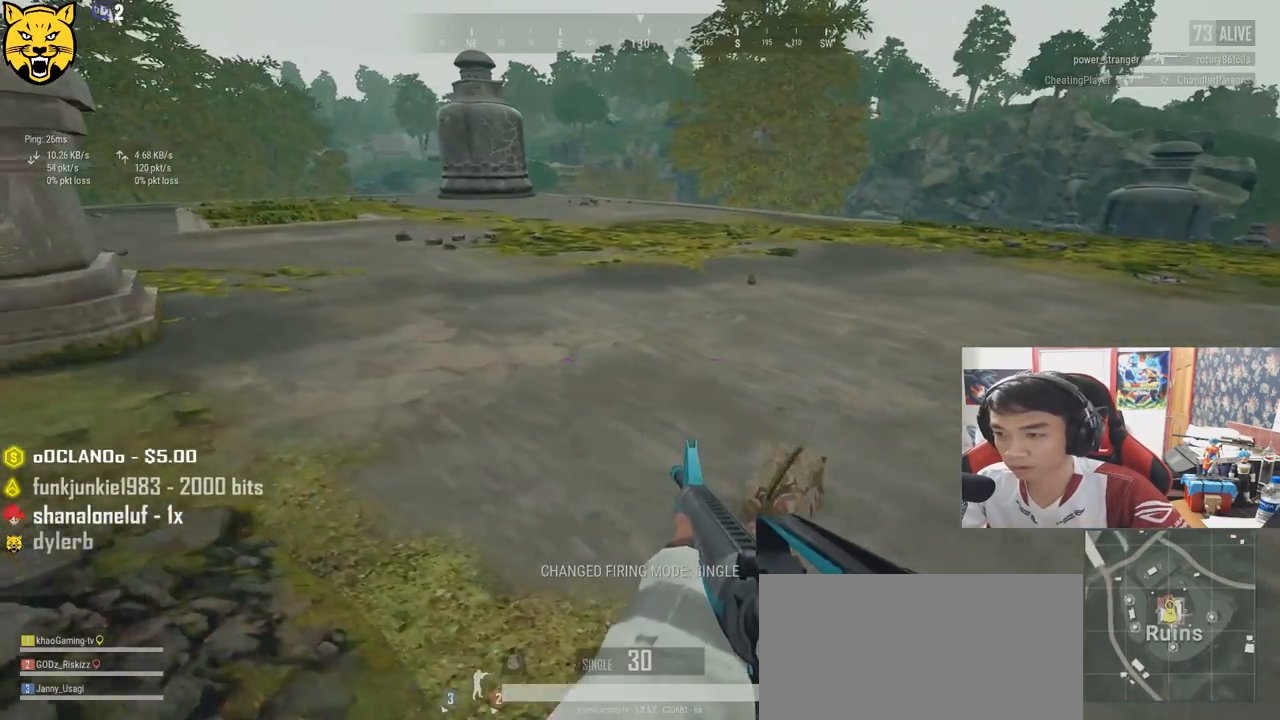
{"keys": ["d", "s"], "mouse": [], "events": [[150, "tab", "down"], [250, "tab", "up"], [300, "d", "down"], [334, "w", "up"], [467, "s", "down"]]}
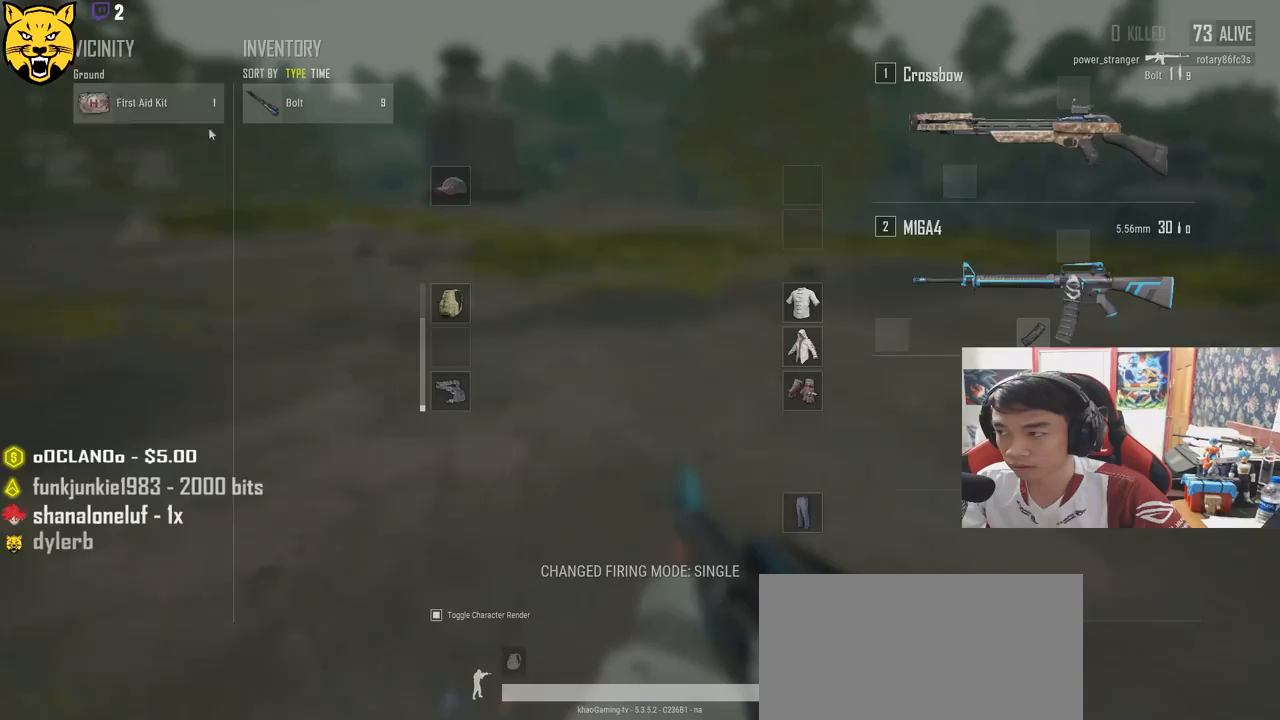
{"keys": ["d"], "mouse": [], "events": [[50, "d", "up"], [67, "mouse_left", "down"], [167, "mouse_left", "up"], [234, "tab", "down"], [317, "d", "down"], [350, "tab", "up"], [384, "s", "up"]]}